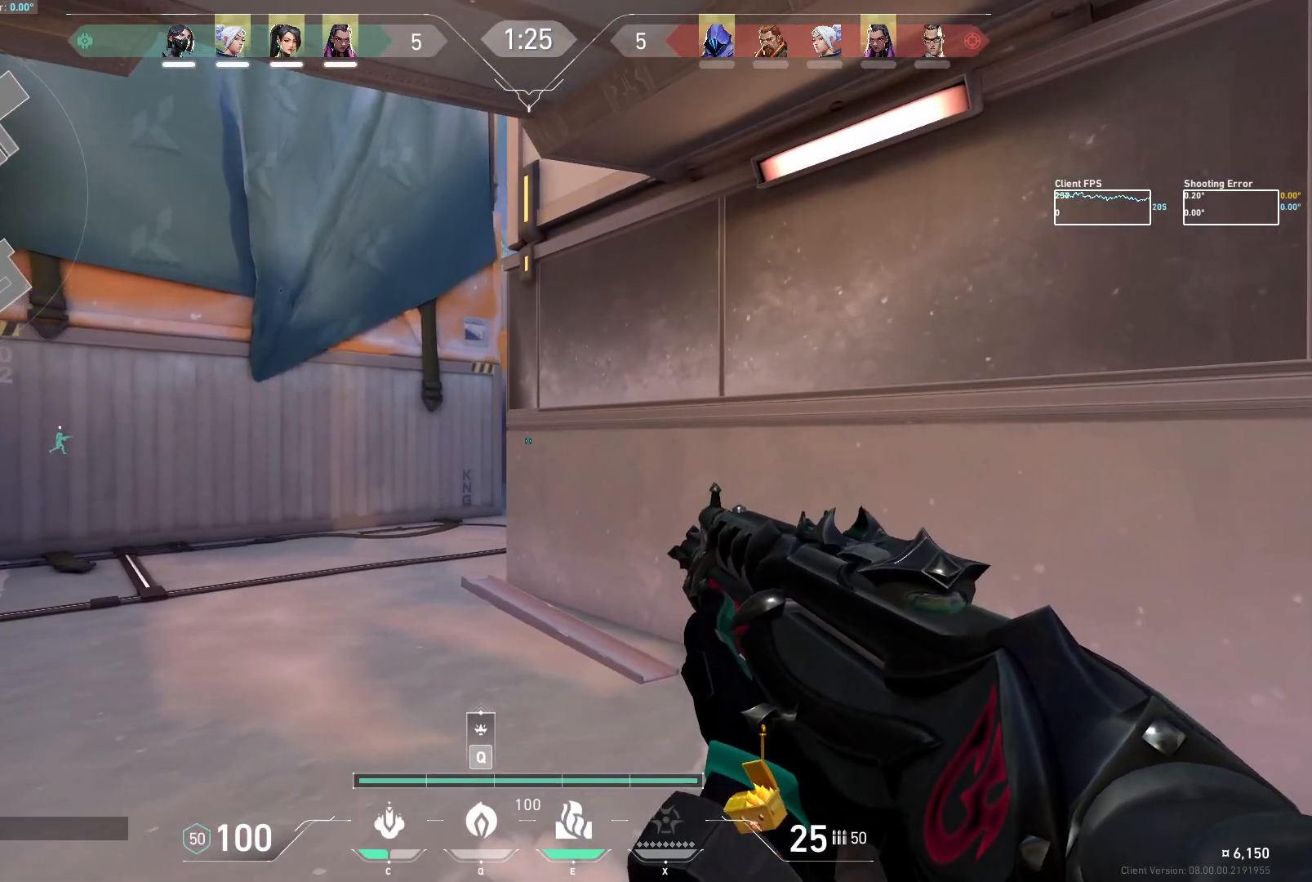
Gameplay with keyboard and mouse; each line is a JSON object with the keys and mouse buttons held at the frame after it. "events" lists presses ("down") and releases ("up") of "a", "ctrl", "d", "e", "q", "s", "shift", "space", "w", "mouse_left", "mouse_wheel", "mouse_right", "mouse_mb4" and "mouse_mb5" between this image and that frame as [ms after this image, input, new state], when the widget could be followed in between. "mouse_left", "mouse_wheel", "mouse_right", "mouse_mb4", "mouse_mb5" = the "left", "wheel", "right", "mb4", "mb5" buttons of the "mouse" list. No other keys are recorded. "wheel" means that the mouse wheel is clicked or scrolled. Not read: mouse_move.
{"keys": ["a"], "mouse": ["mb5"], "events": [[33, "mouse_mb5", "down"], [33, "w", "down"], [283, "w", "up"]]}
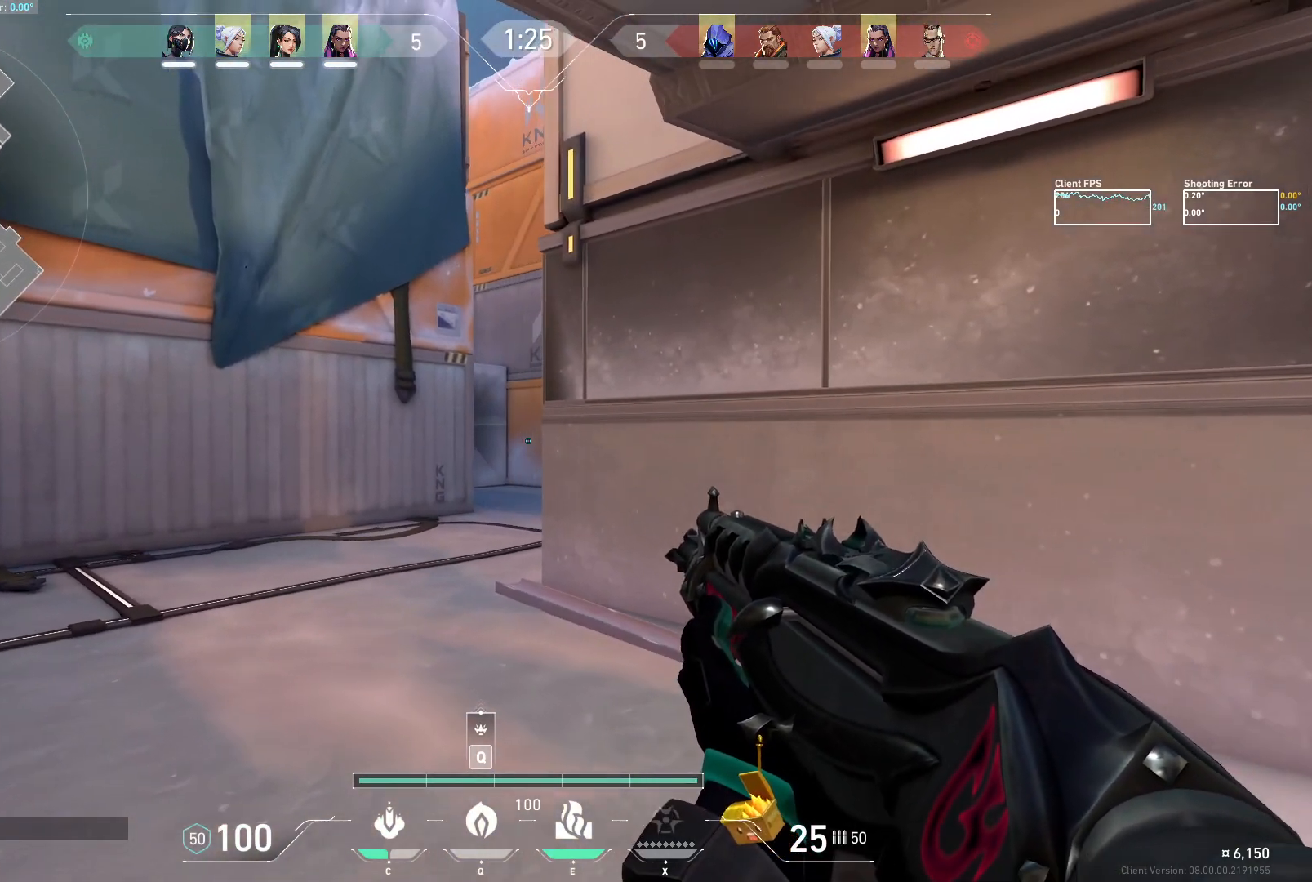
{"keys": ["a"], "mouse": ["mb5"], "events": [[50, "w", "down"], [417, "w", "up"]]}
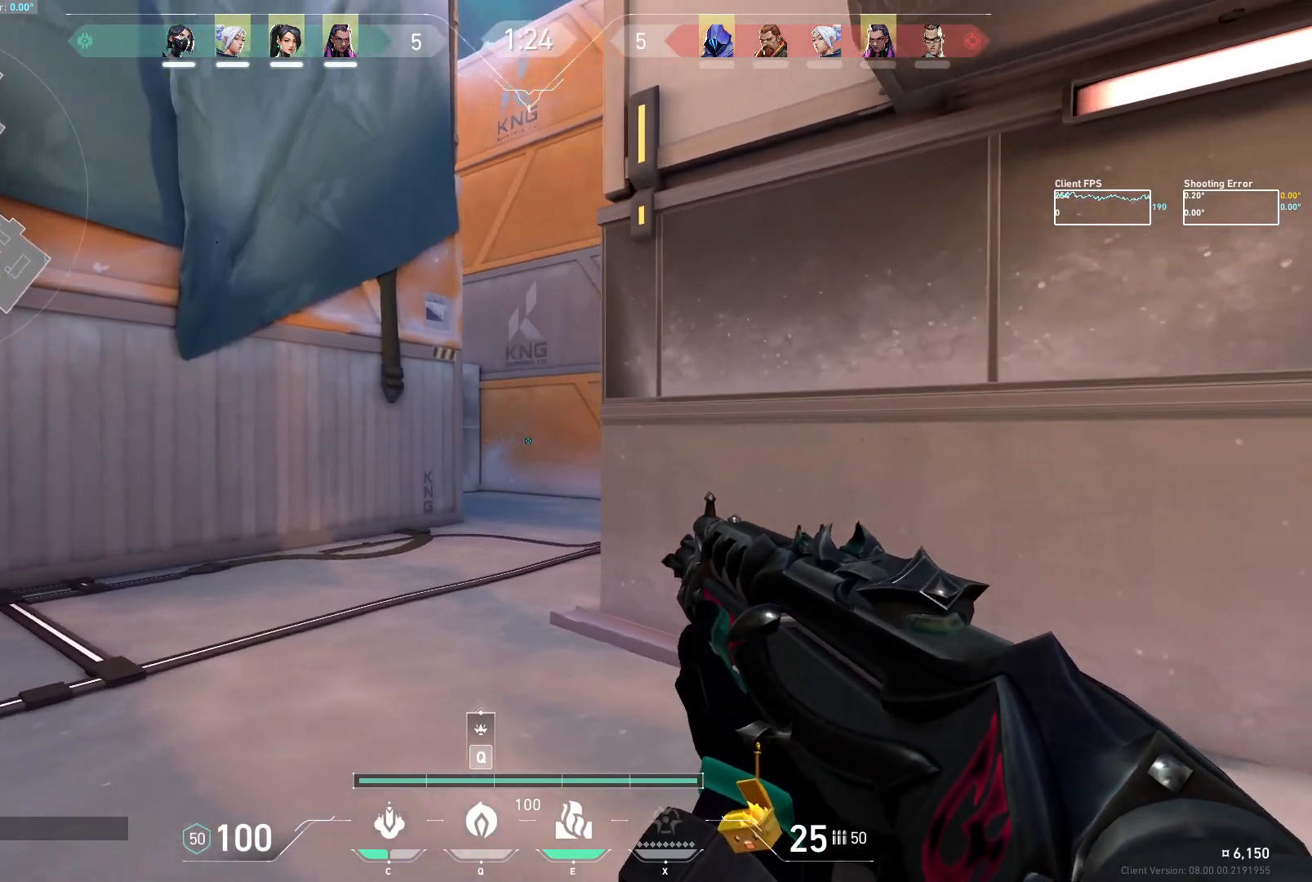
{"keys": ["a"], "mouse": ["mb5"], "events": []}
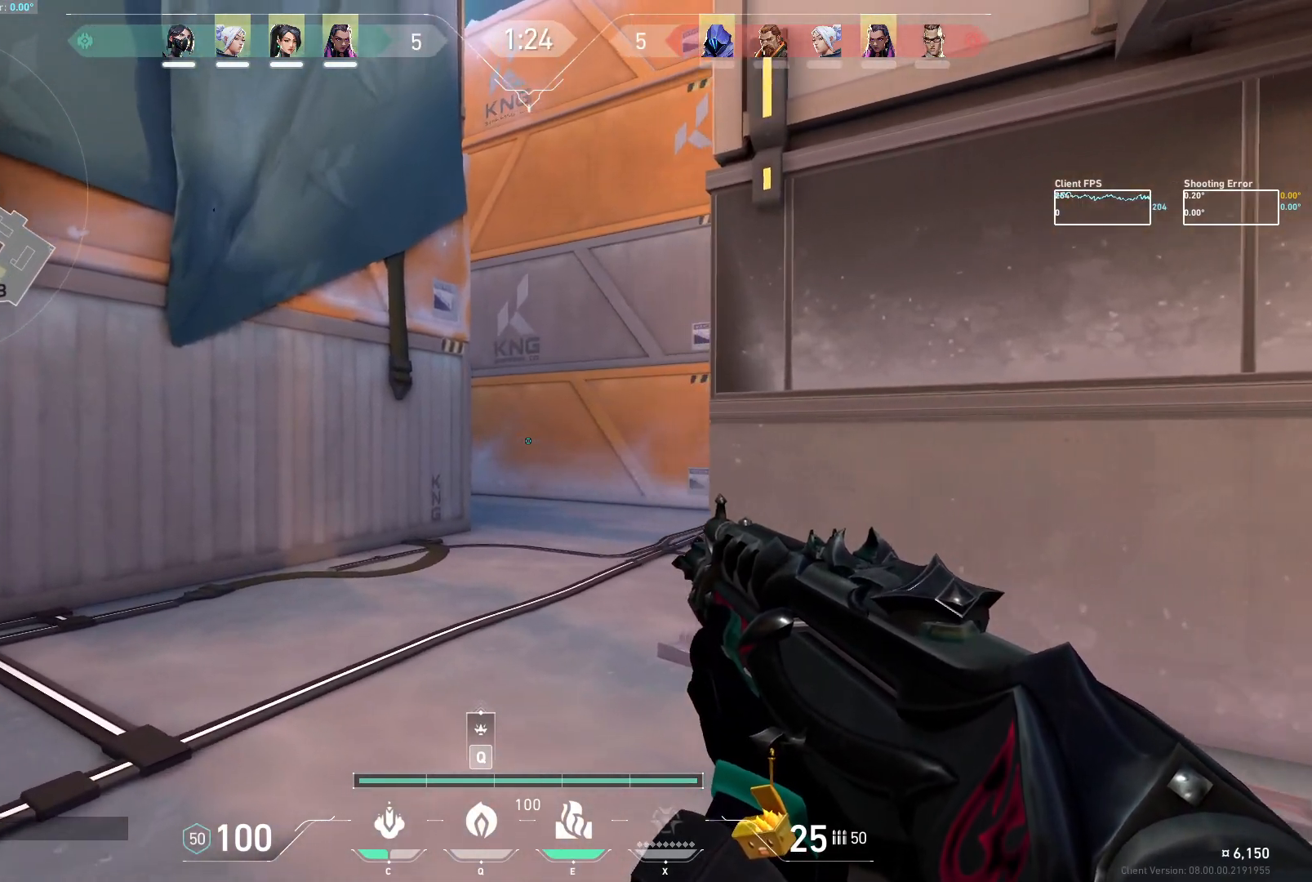
{"keys": ["a"], "mouse": ["mb5"], "events": []}
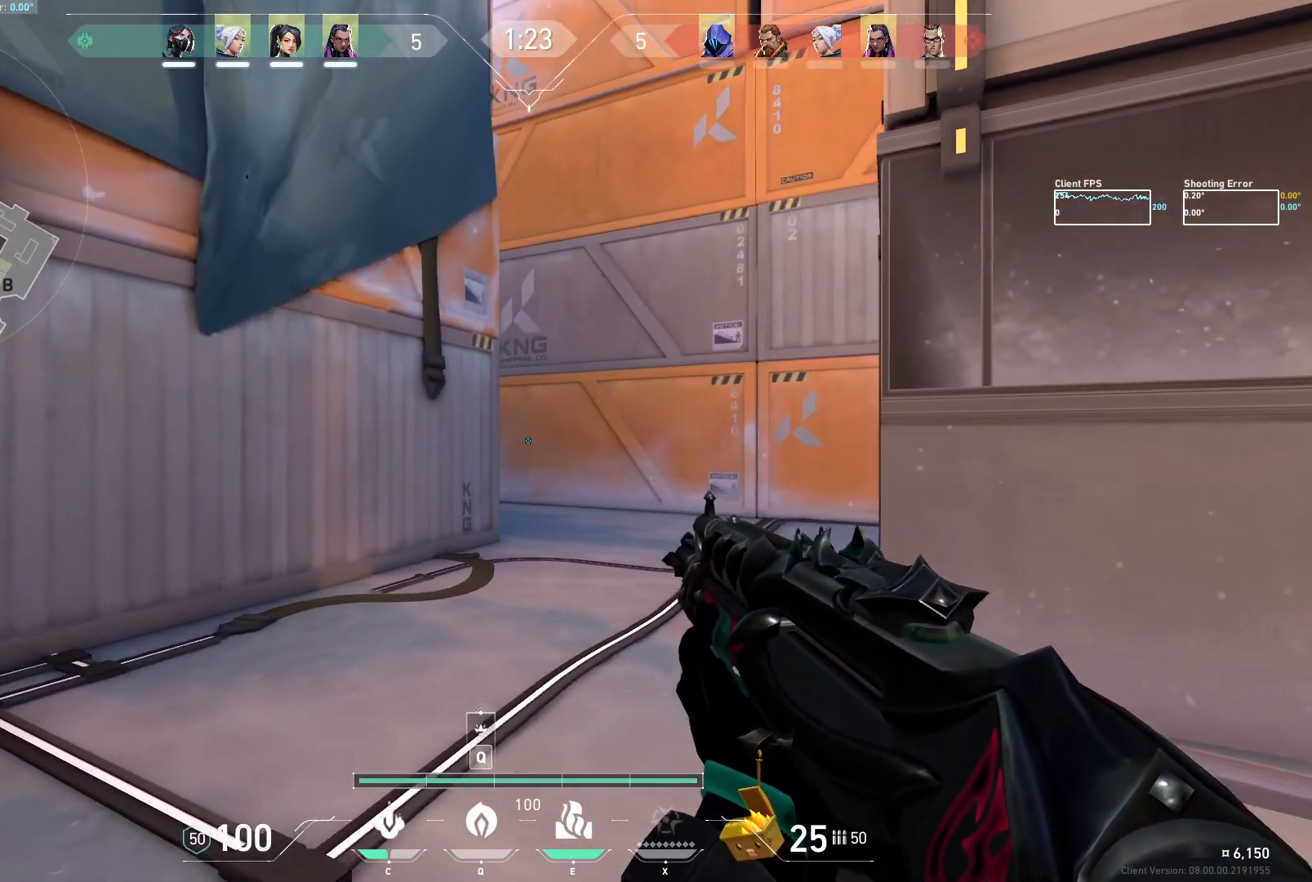
{"keys": ["a"], "mouse": ["mb5"], "events": []}
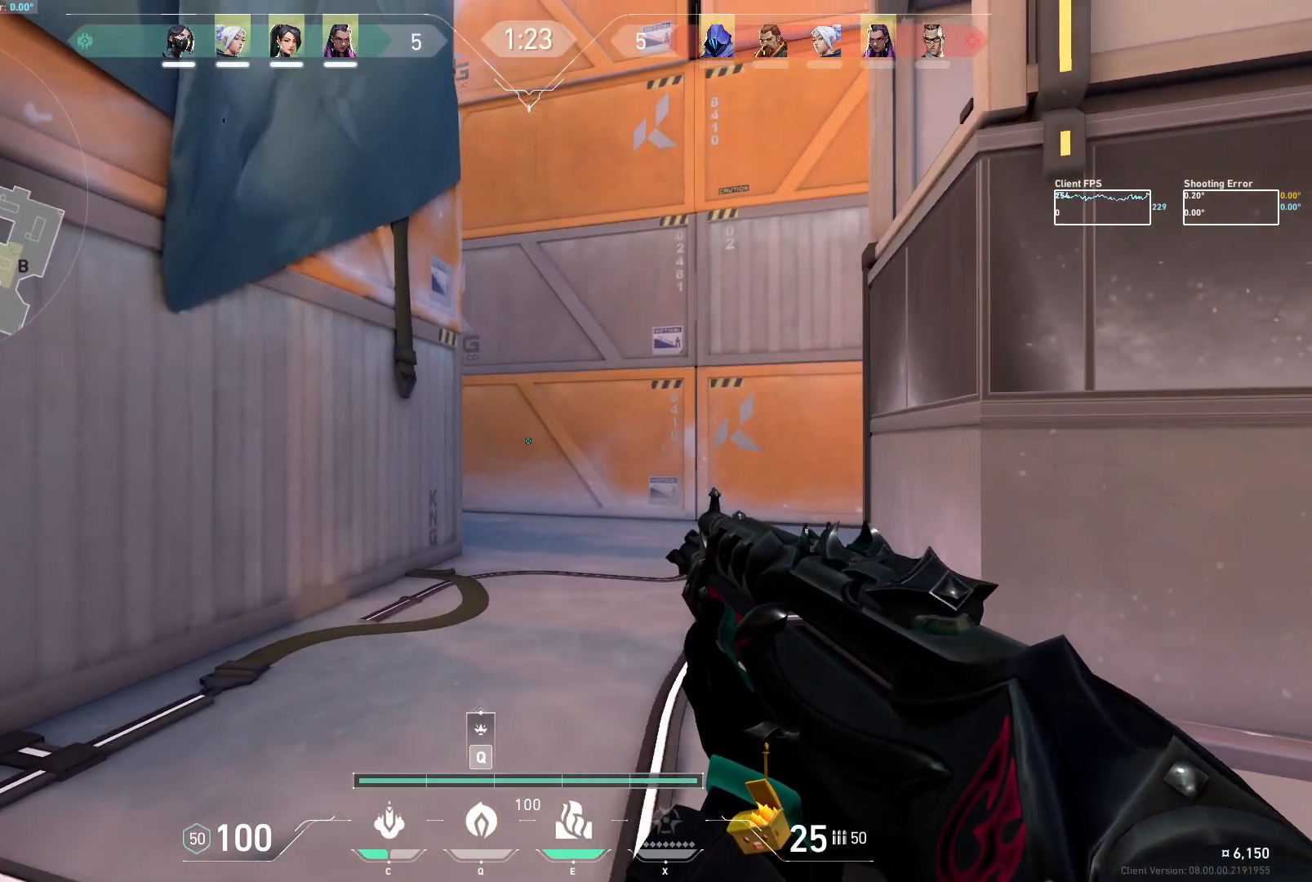
{"keys": ["a"], "mouse": ["mb5"], "events": []}
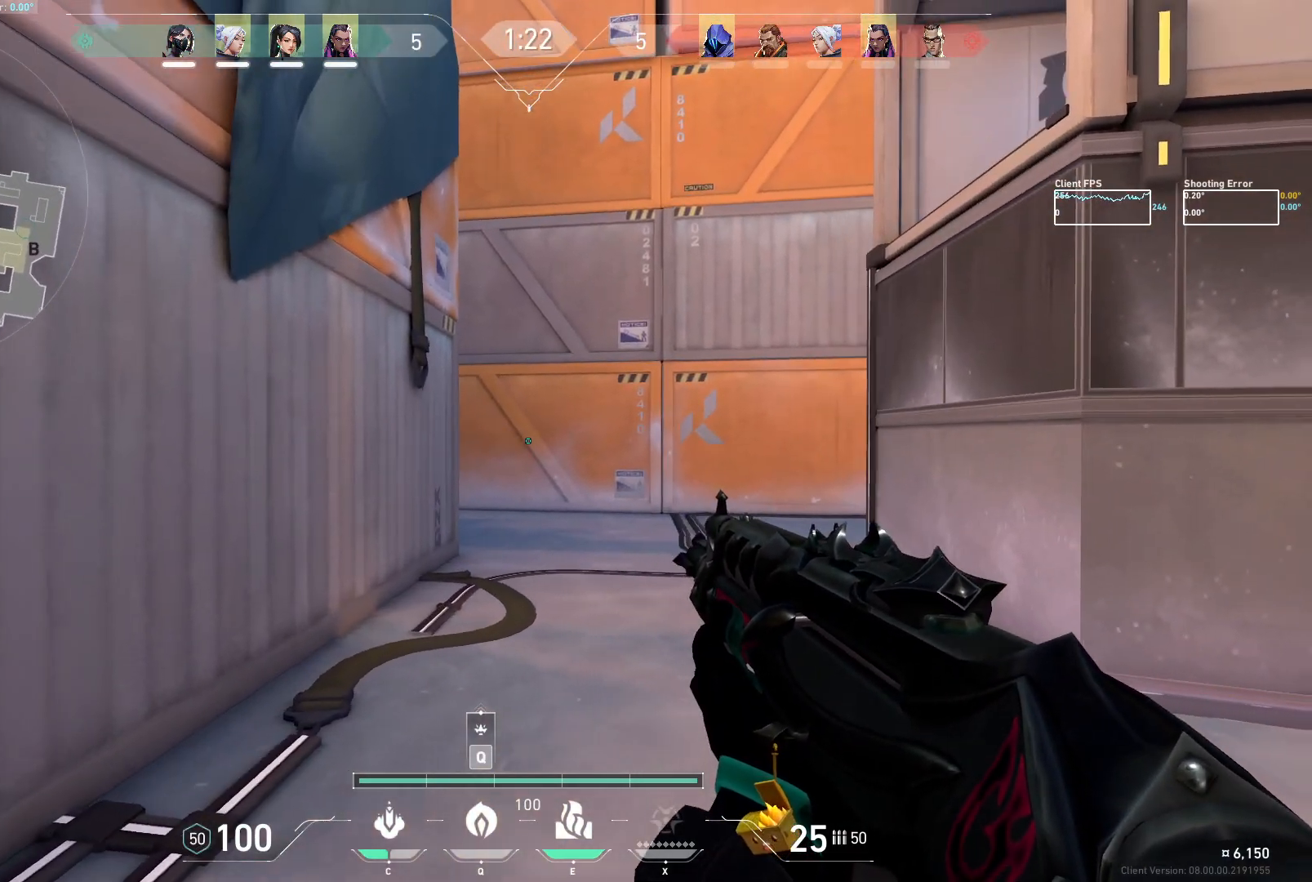
{"keys": [], "mouse": ["mb5"], "events": [[300, "d", "down"], [317, "a", "up"], [417, "d", "up"]]}
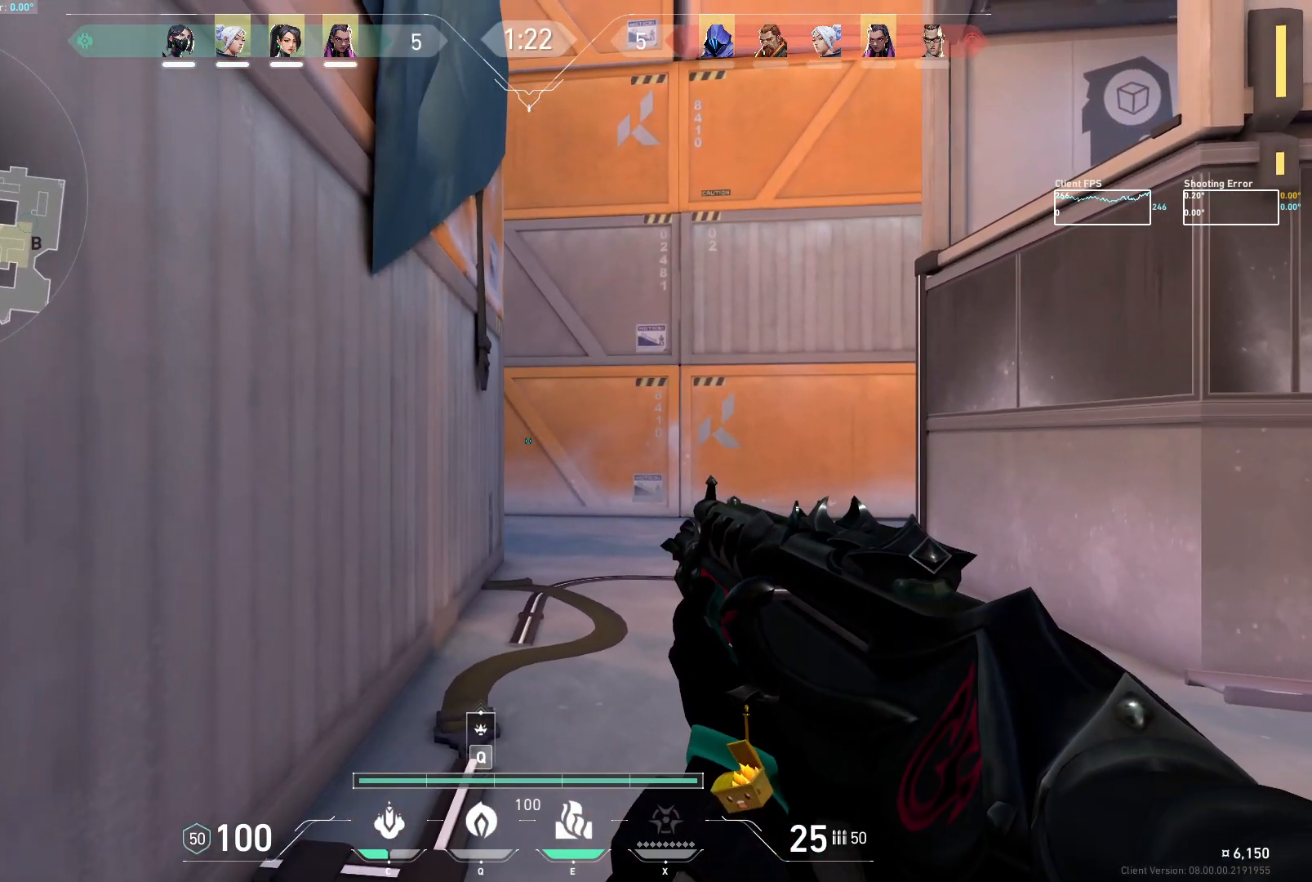
{"keys": ["a"], "mouse": ["mb5"], "events": [[317, "a", "down"]]}
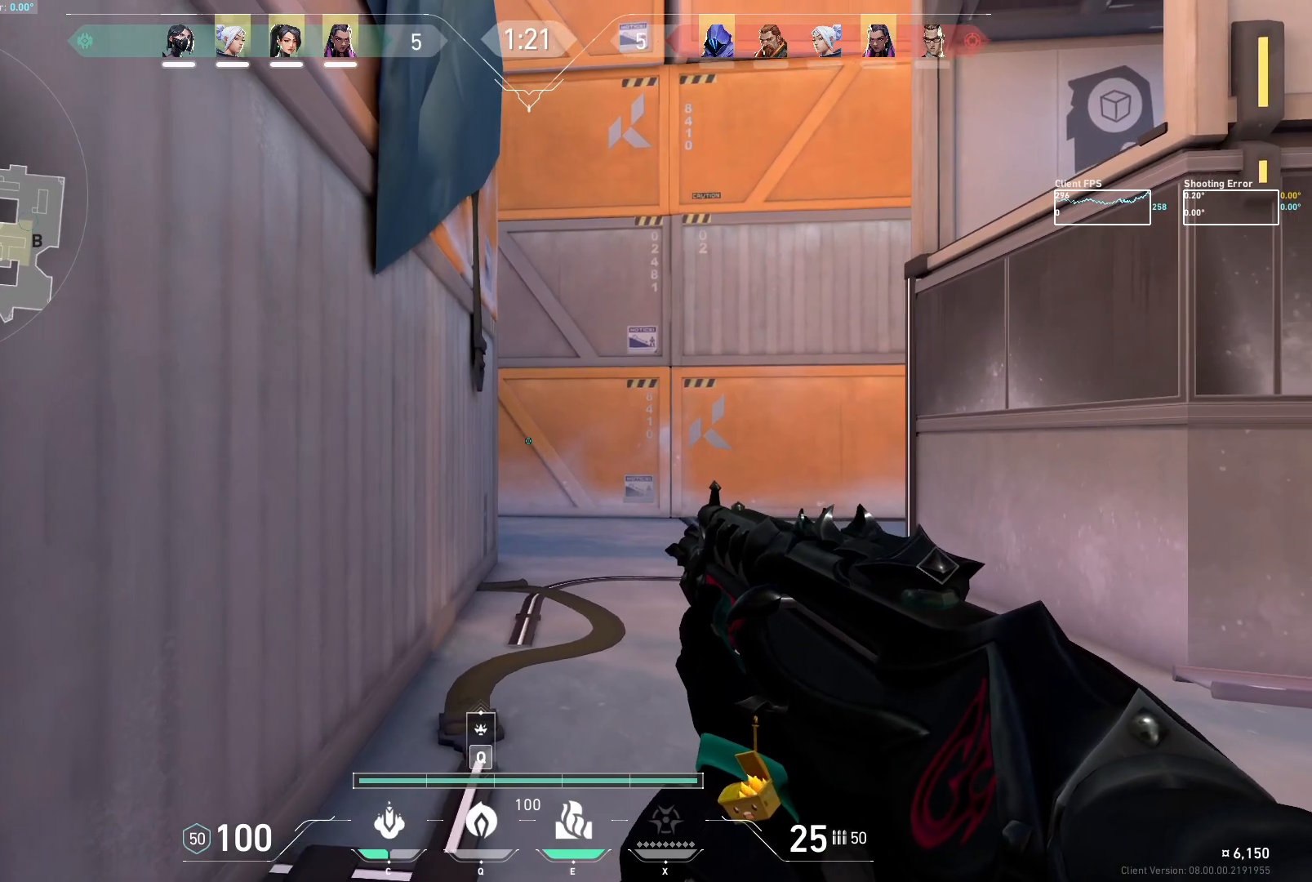
{"keys": [], "mouse": ["mb5"], "events": [[17, "s", "down"], [350, "s", "up"], [367, "a", "up"]]}
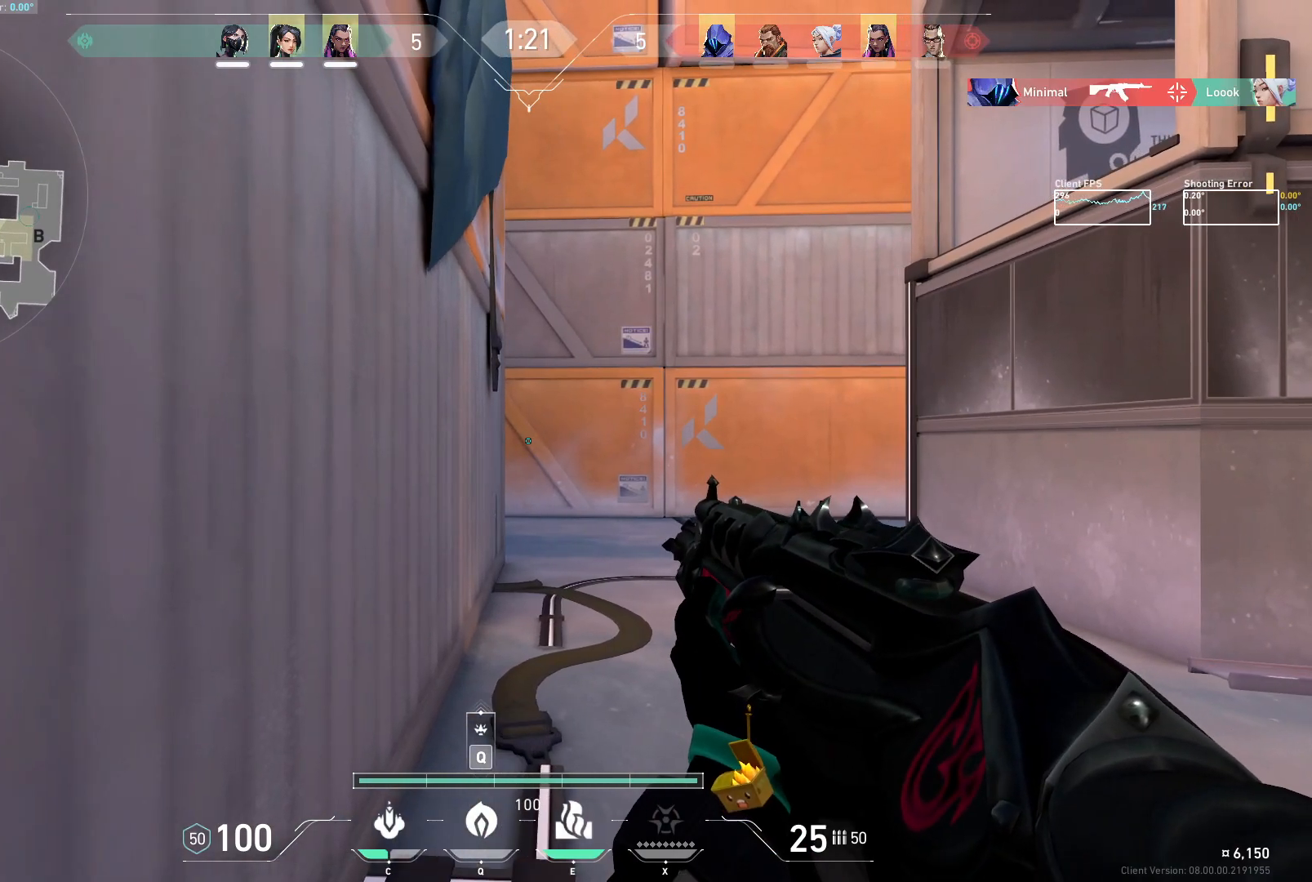
{"keys": [], "mouse": ["mb5"], "events": []}
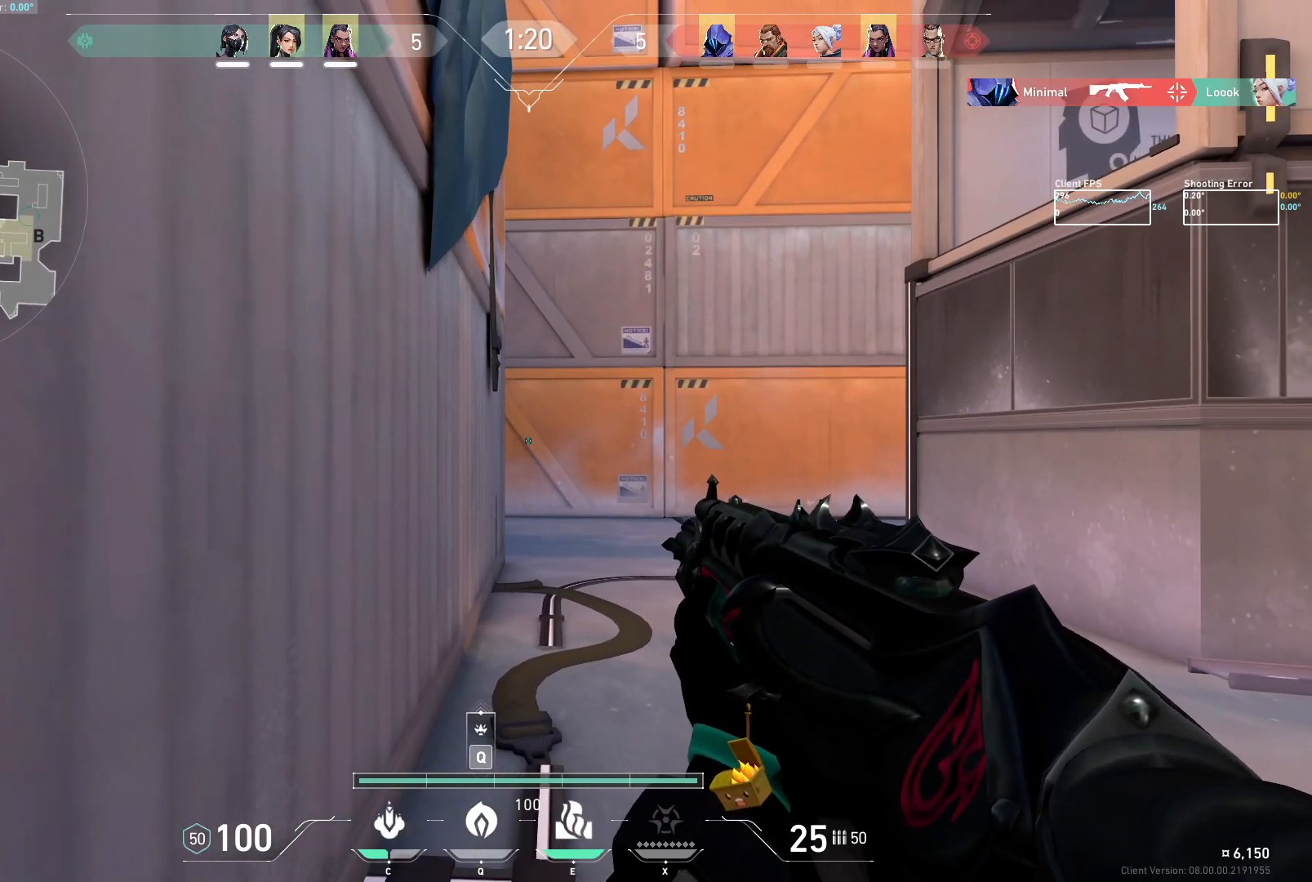
{"keys": [], "mouse": ["mb5"], "events": []}
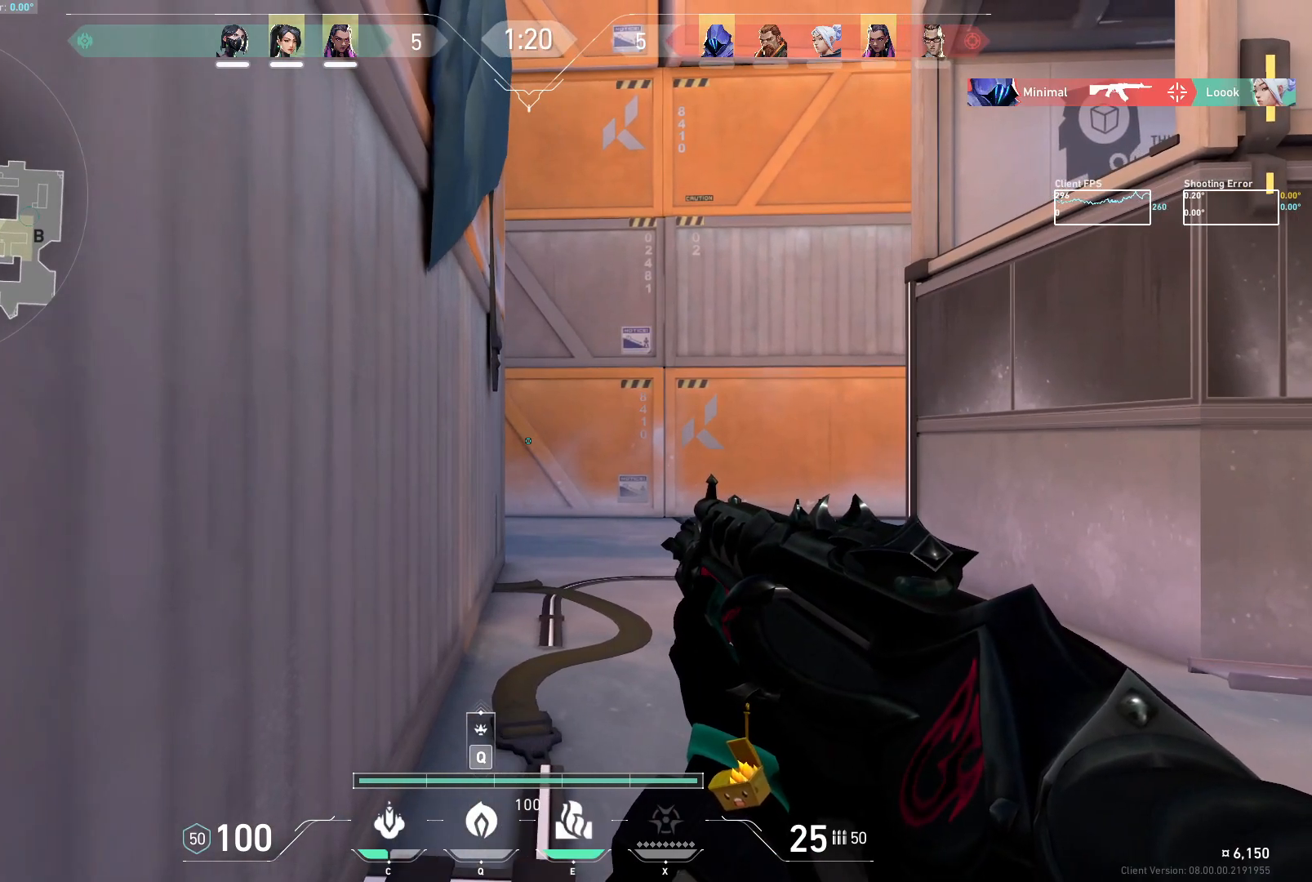
{"keys": ["w"], "mouse": ["mb5"], "events": [[33, "w", "down"]]}
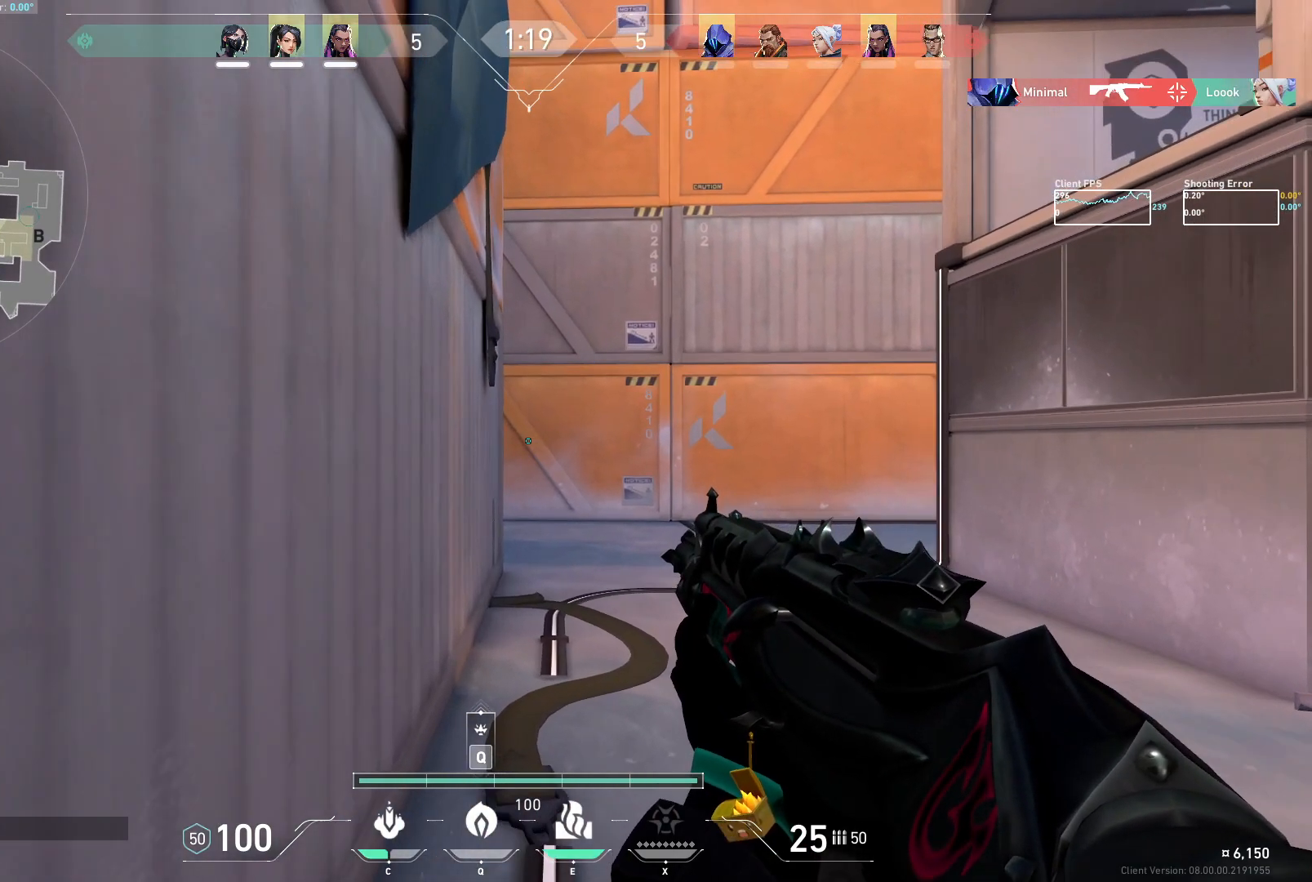
{"keys": [], "mouse": ["mb5"], "events": [[183, "d", "down"], [233, "w", "up"], [400, "d", "up"]]}
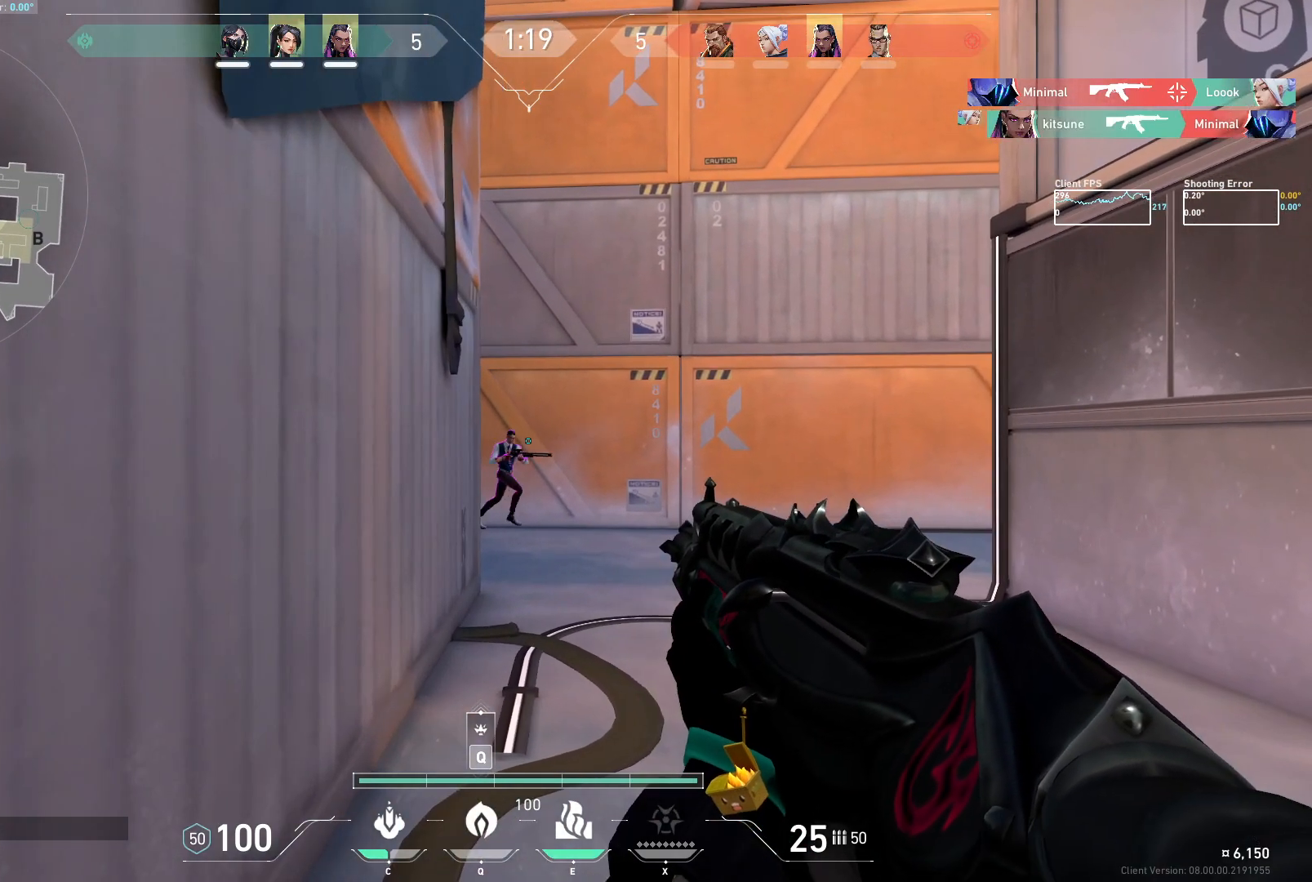
{"keys": [], "mouse": ["left", "mb5"], "events": [[183, "mouse_left", "down"]]}
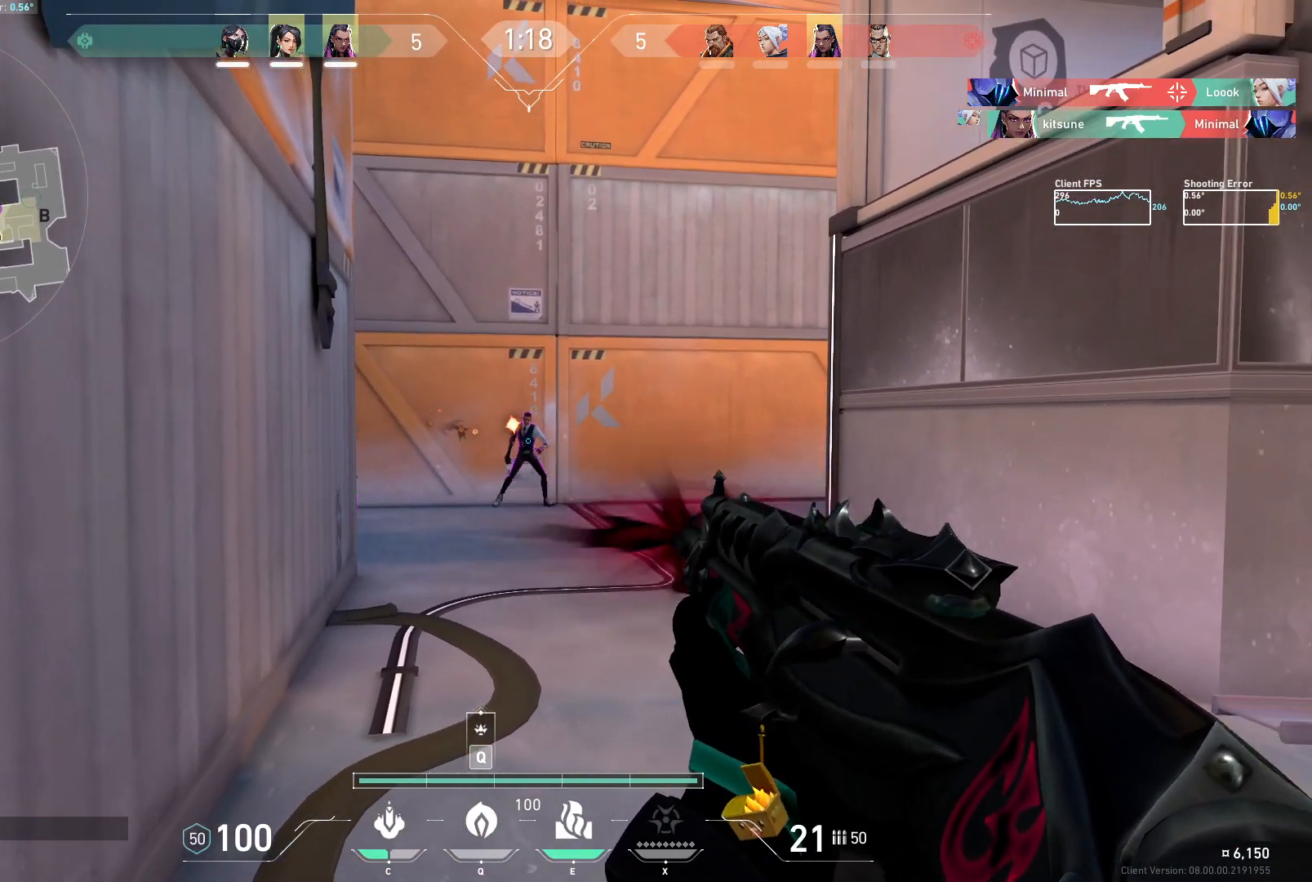
{"keys": ["d"], "mouse": ["left"], "events": [[333, "d", "down"], [500, "mouse_mb5", "up"]]}
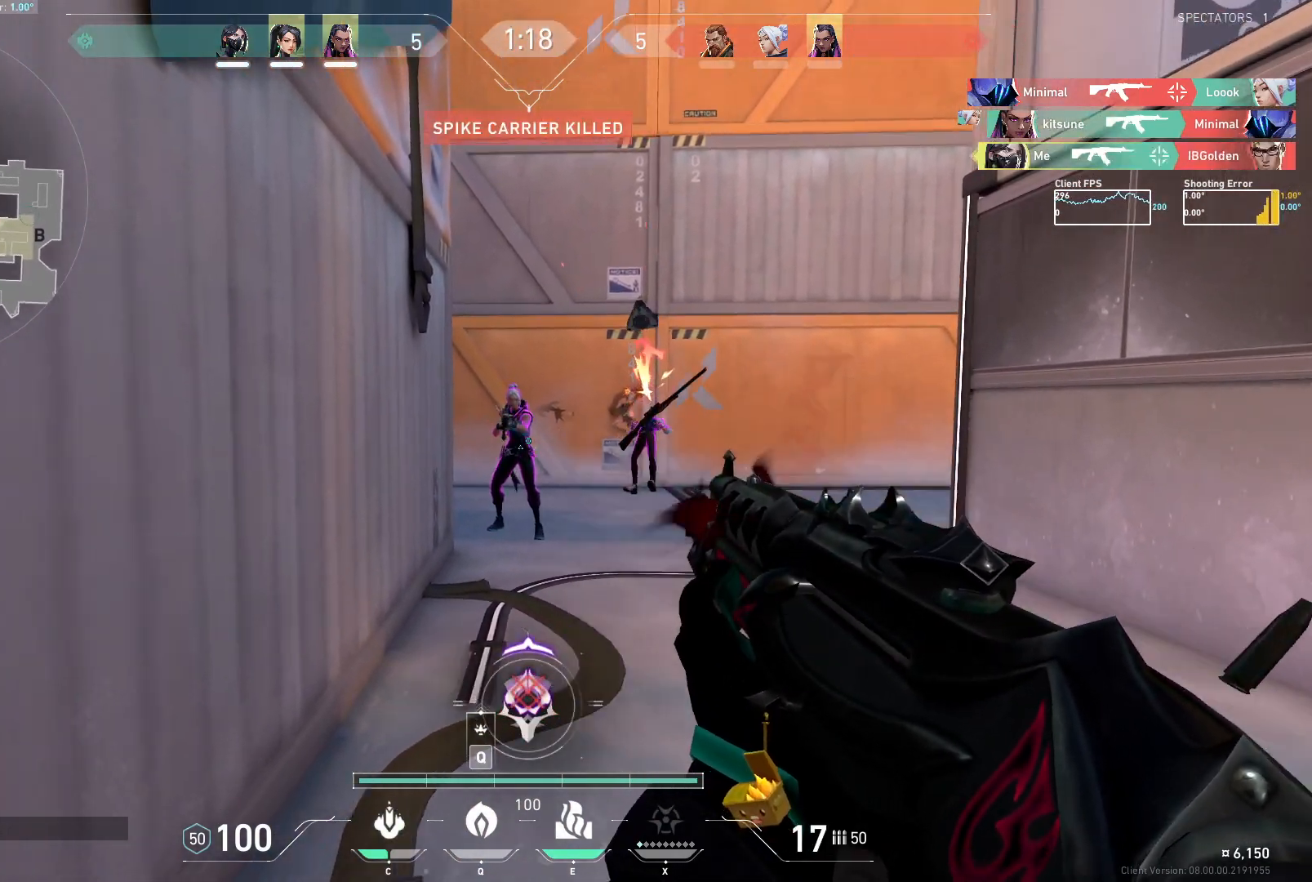
{"keys": [], "mouse": ["left"], "events": [[17, "mouse_left", "up"], [150, "mouse_left", "down"], [167, "d", "up"]]}
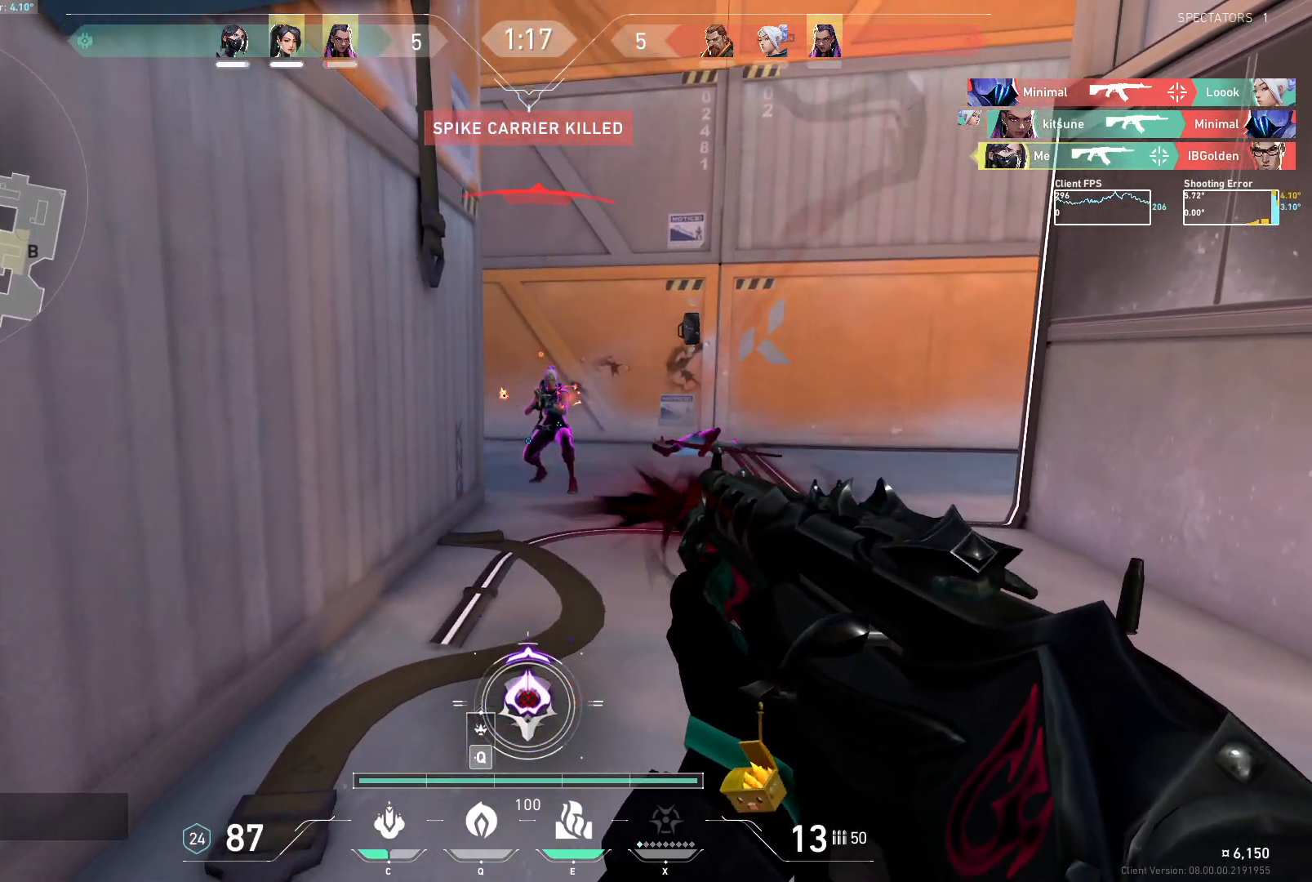
{"keys": [], "mouse": ["left"], "events": []}
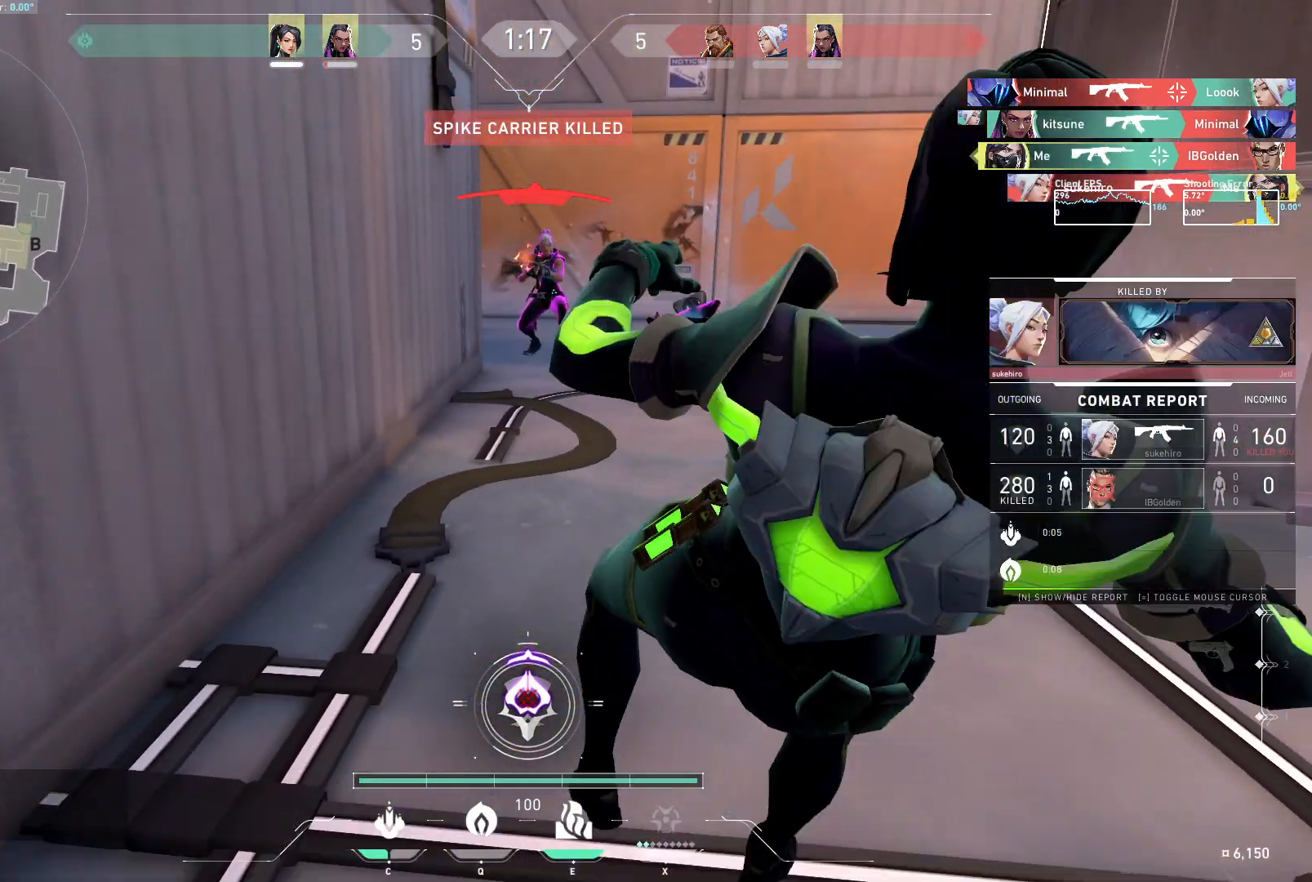
{"keys": ["d", "w"], "mouse": [], "events": [[200, "w", "down"], [250, "mouse_left", "up"], [283, "d", "down"]]}
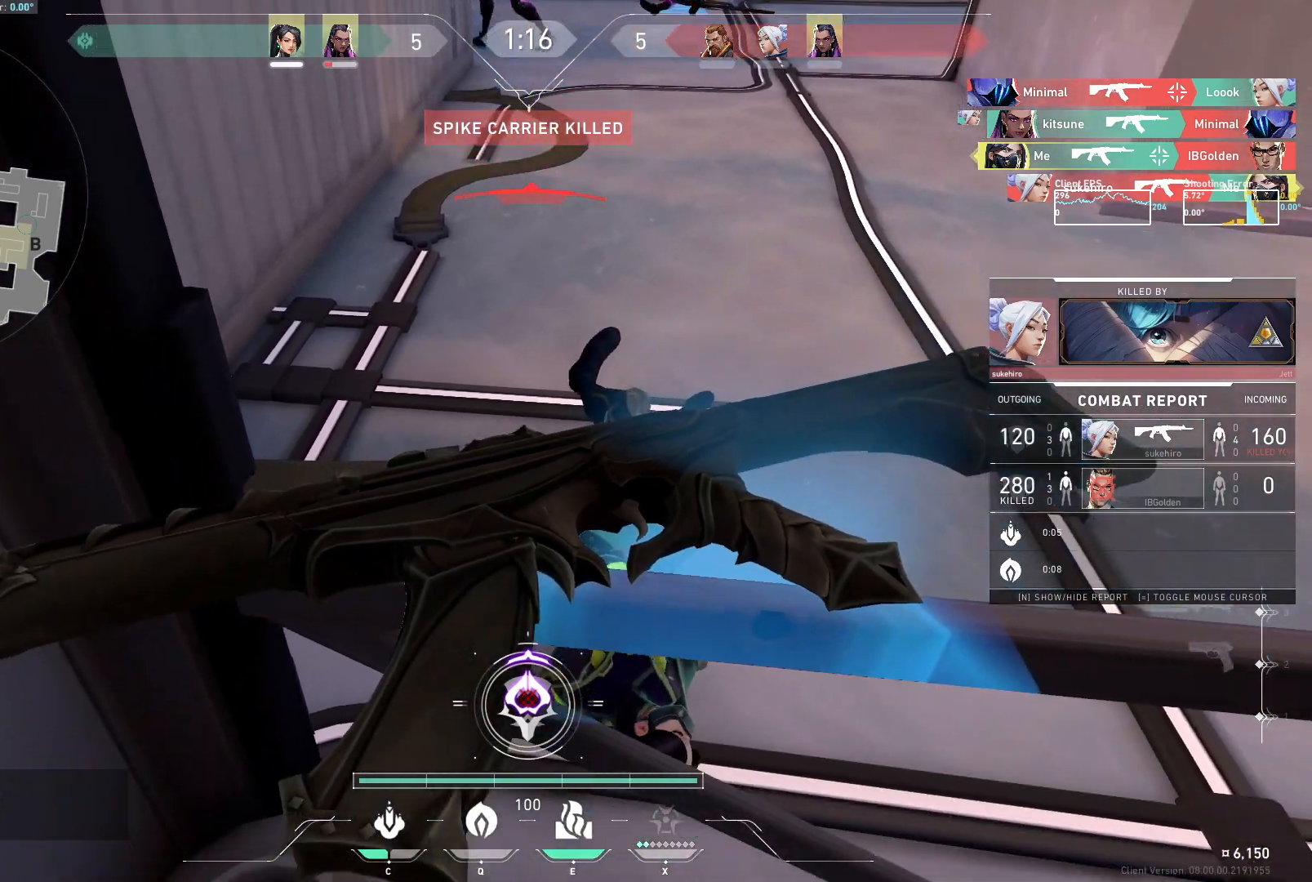
{"keys": ["w"], "mouse": [], "events": [[117, "d", "up"]]}
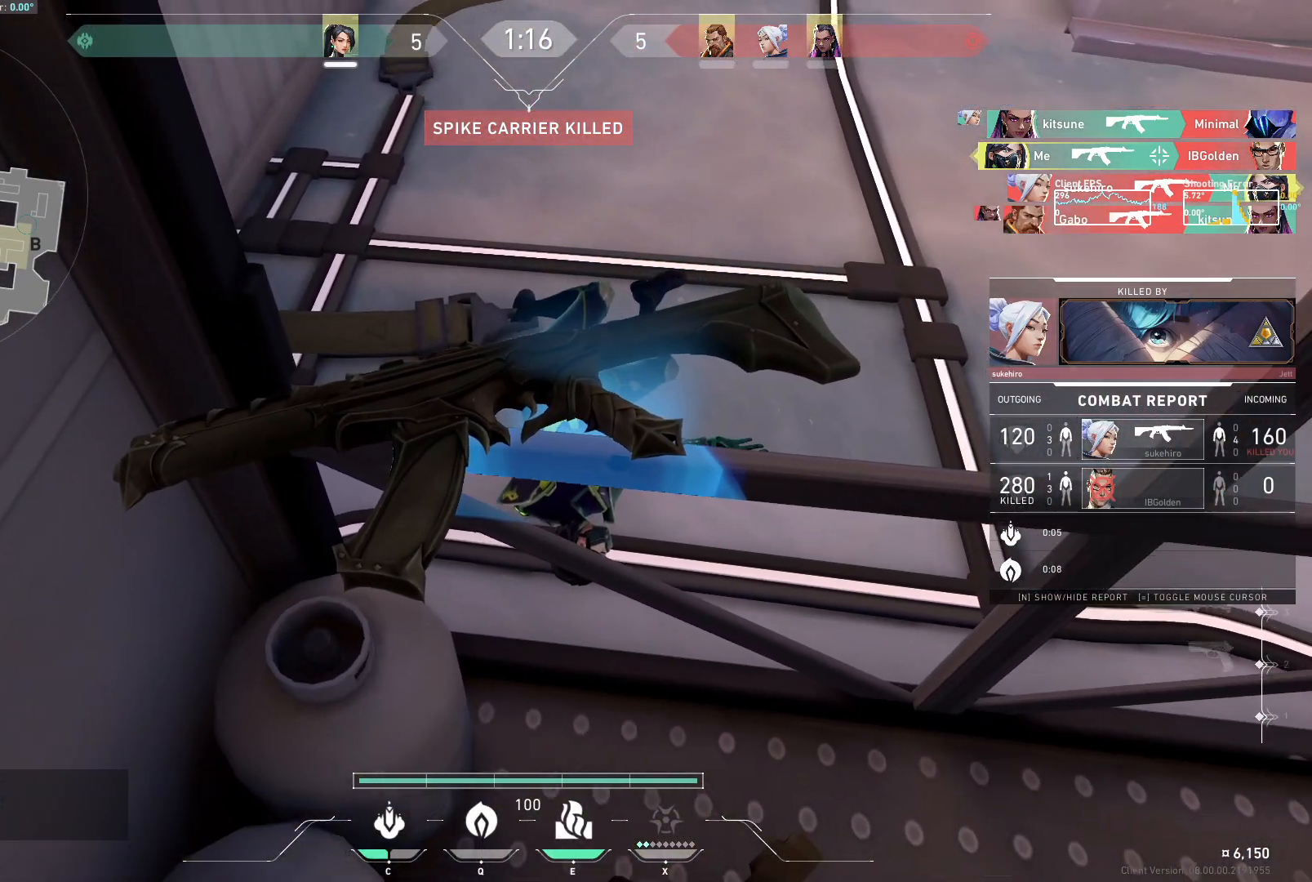
{"keys": ["w"], "mouse": [], "events": []}
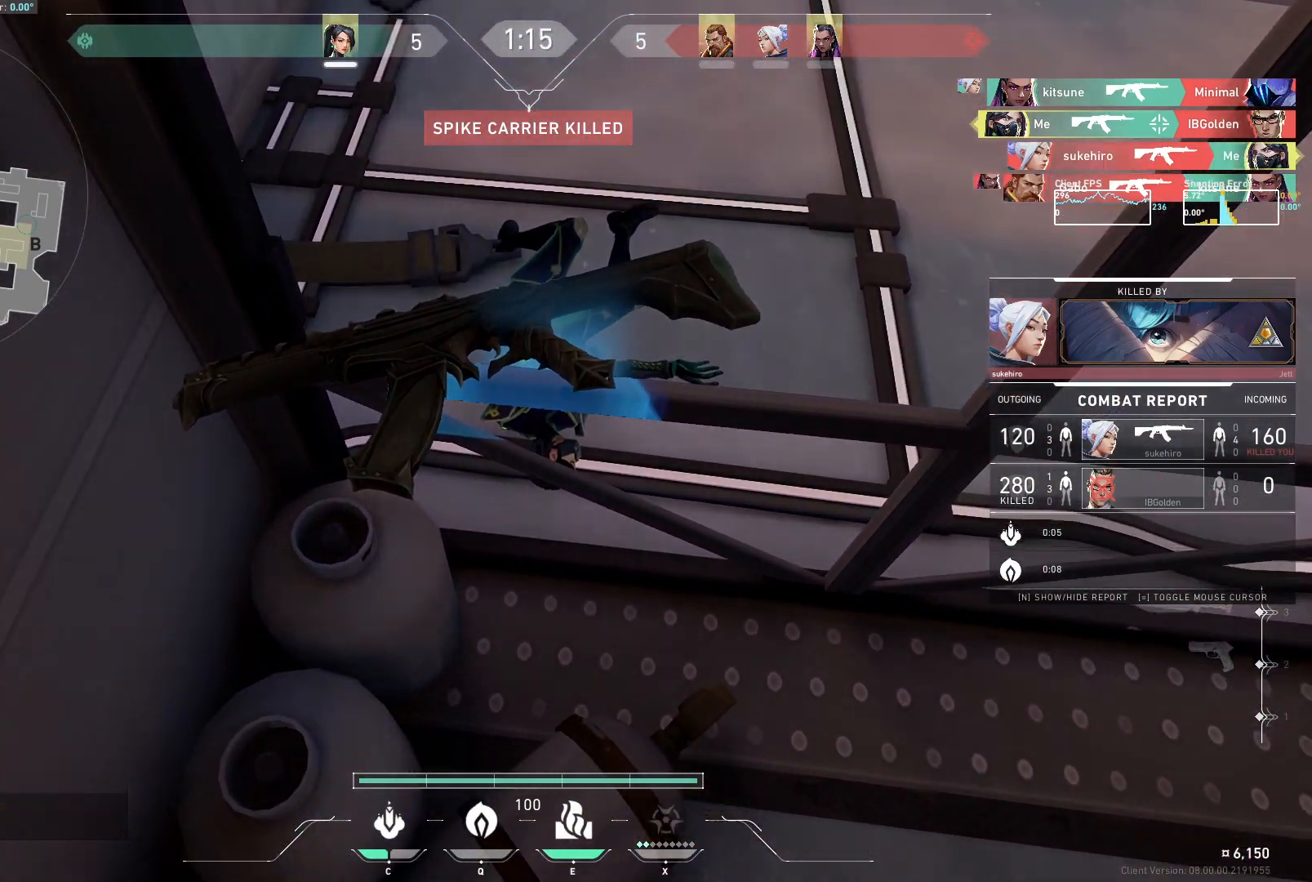
{"keys": [], "mouse": [], "events": [[133, "w", "up"]]}